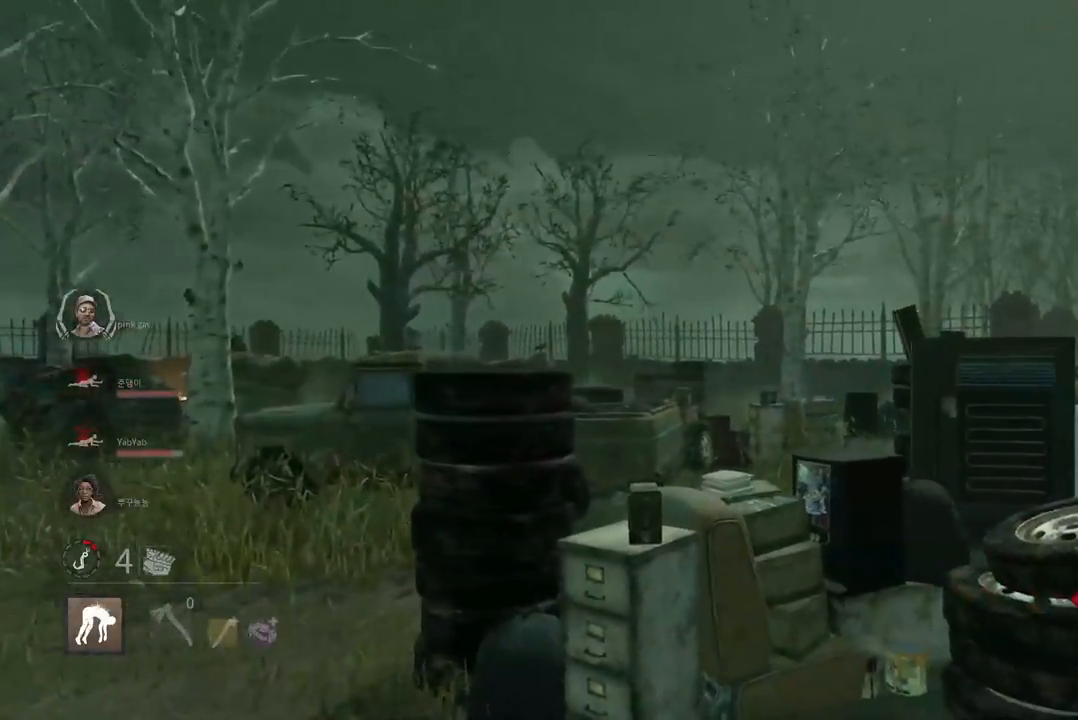
Gameplay with keyboard and mouse; each line is a JSON object with the keys and mouse buttons held at the frame after it. "events" lists presses ("down") and releases ("up") of "a", "ctrl", "d", "e", "q", "s", "shift", "space", "w", "mouse_left", "mouse_wheel", "mouse_right", "mouse_mb4" and "mouse_mb5" between this image and that frame as [ms after this image, input, new state], when the widget could be followed in between. "mouse_left", "mouse_wheel", "mouse_right", "mouse_mb4", "mouse_mb5" = the "left", "wheel", "right", "mb4", "mb5" buttons of the "mouse" list. No other keys are recorded. "wheel" means that the mouse wheel is clicked or scrolled. Mouse movement is not recorded.
{"keys": ["s"], "mouse": [], "events": []}
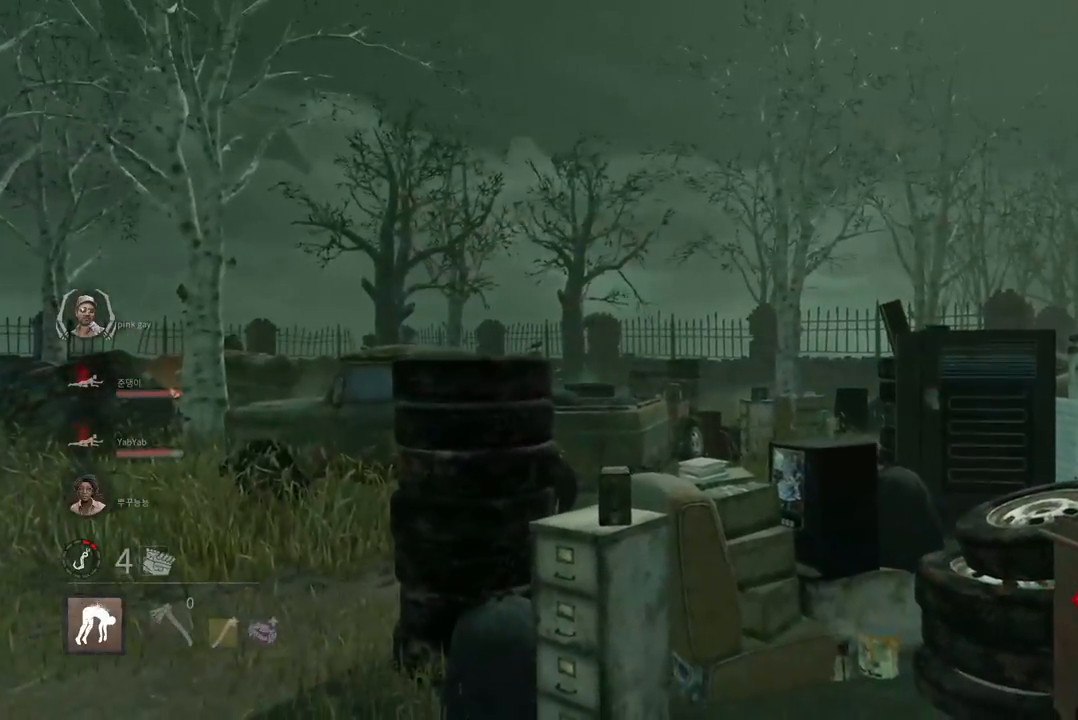
{"keys": ["a"], "mouse": [], "events": [[150, "a", "down"], [417, "s", "up"]]}
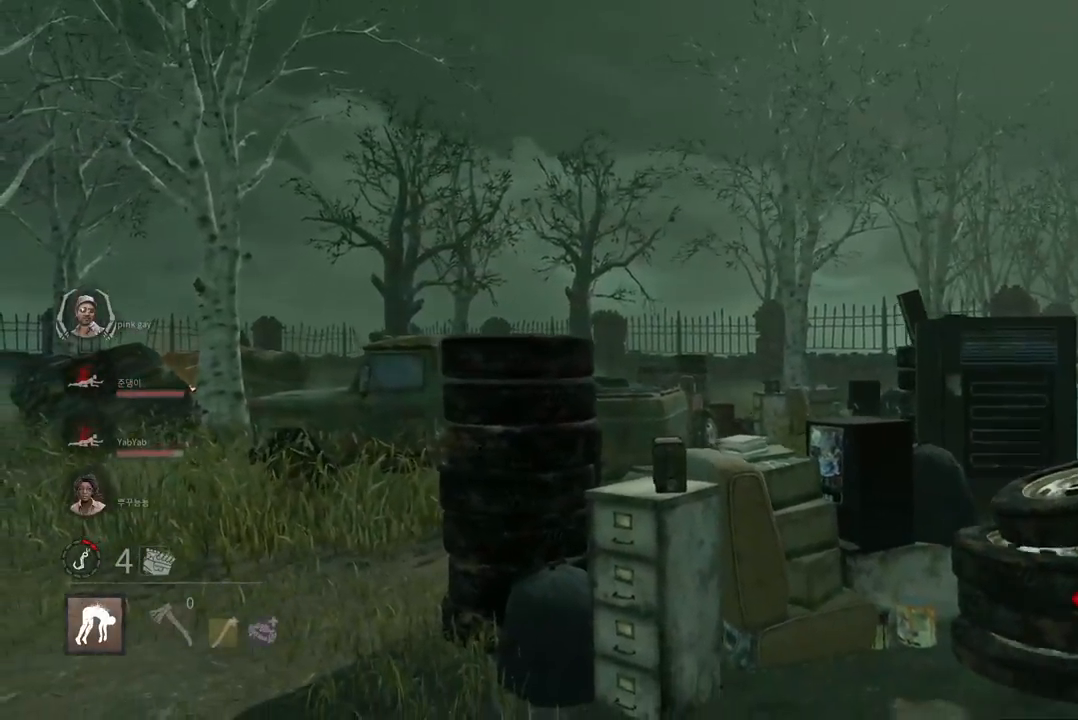
{"keys": [], "mouse": [], "events": [[33, "w", "down"], [100, "a", "up"], [500, "w", "up"]]}
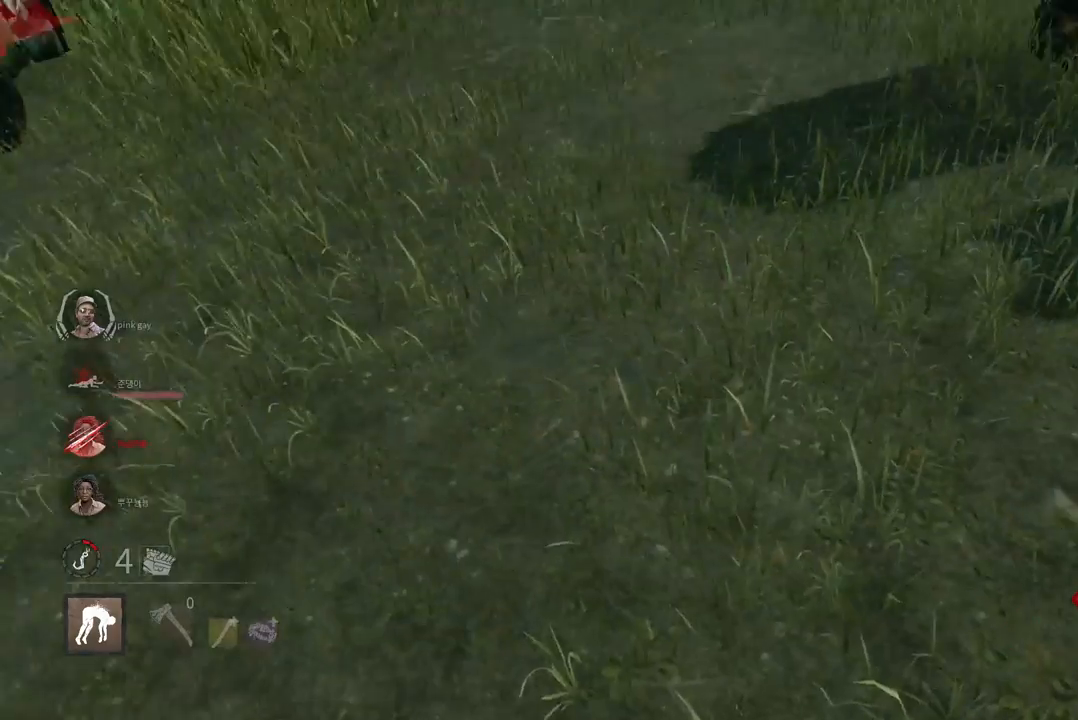
{"keys": [], "mouse": [], "events": []}
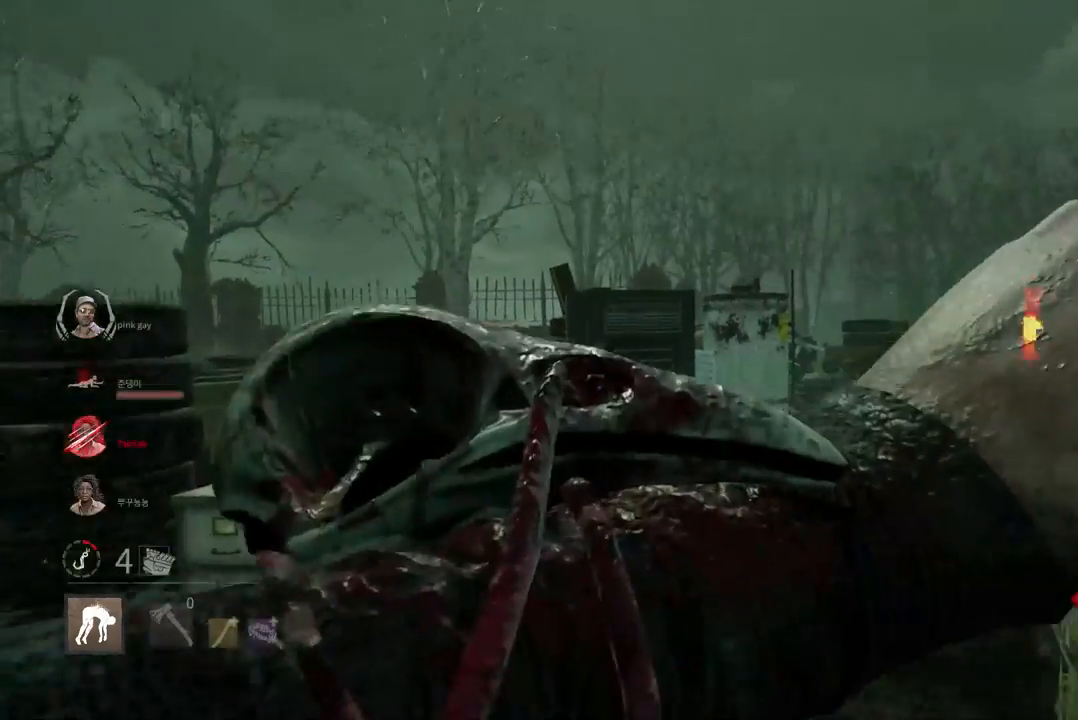
{"keys": [], "mouse": [], "events": []}
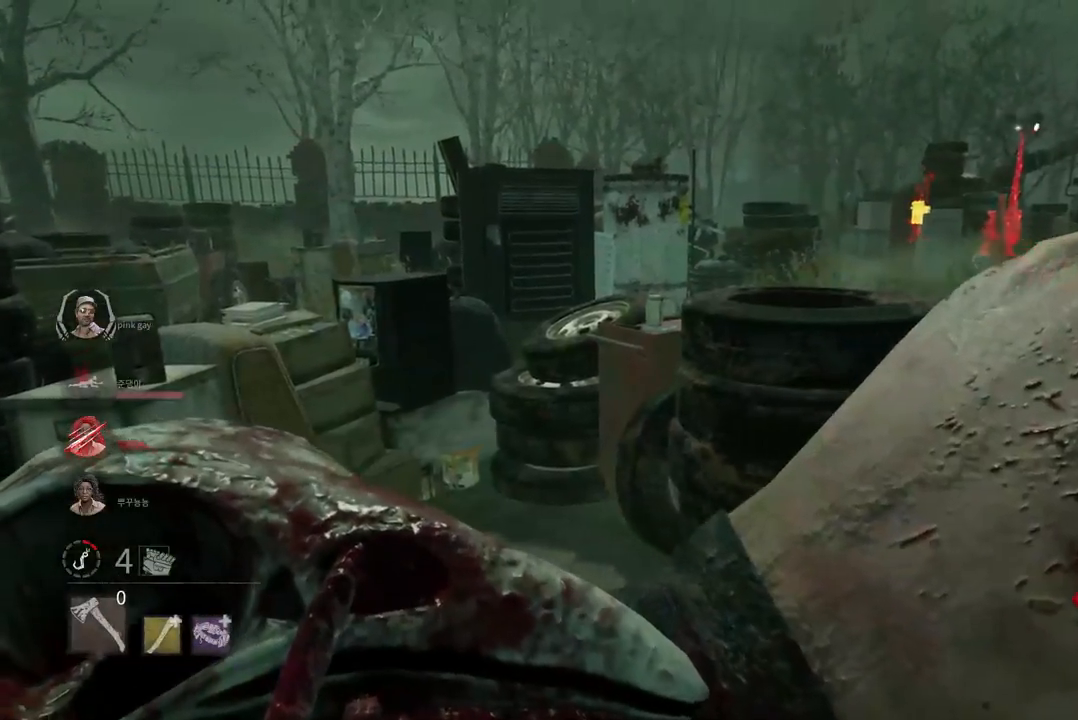
{"keys": [], "mouse": [], "events": []}
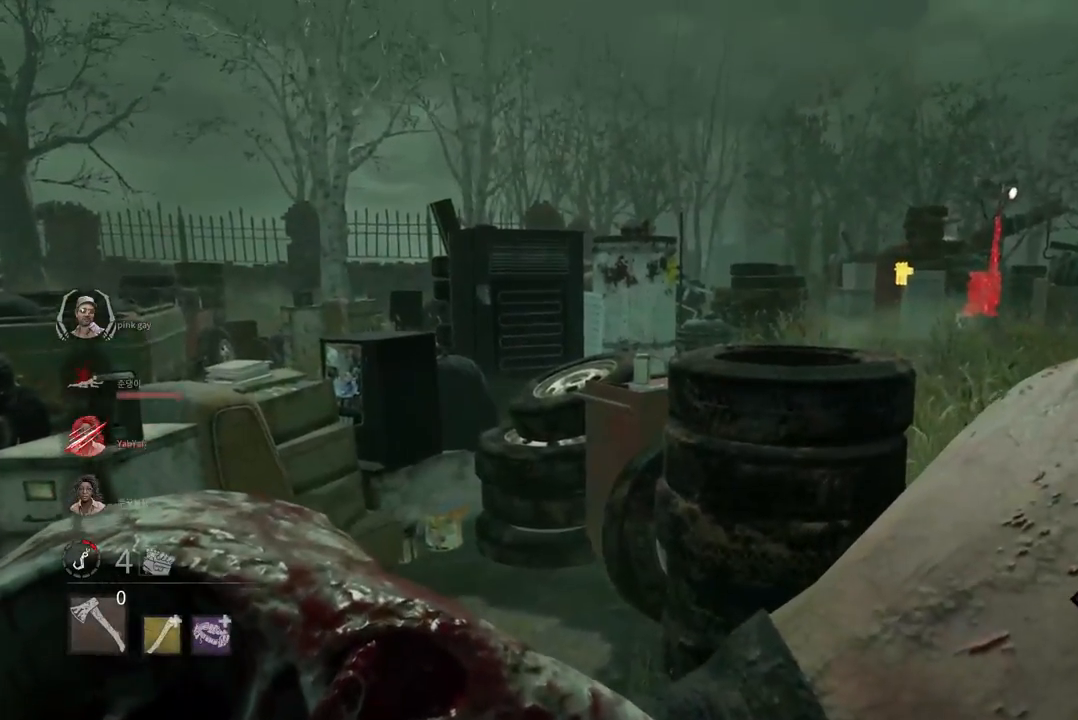
{"keys": [], "mouse": [], "events": []}
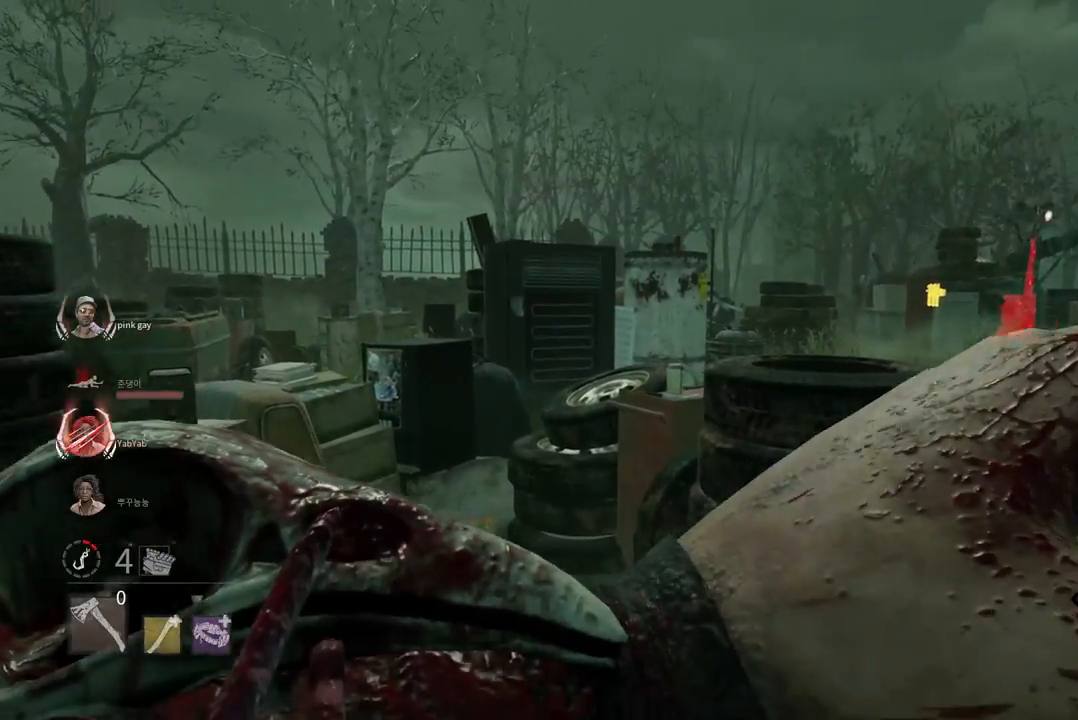
{"keys": [], "mouse": [], "events": []}
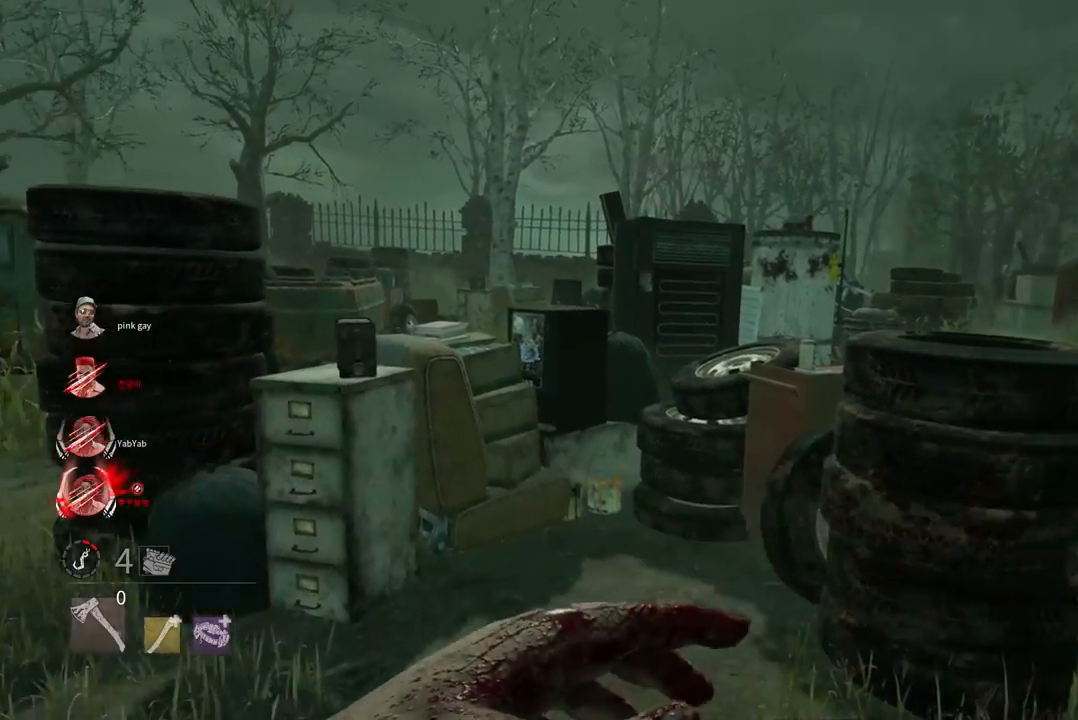
{"keys": ["s"], "mouse": [], "events": [[83, "s", "down"]]}
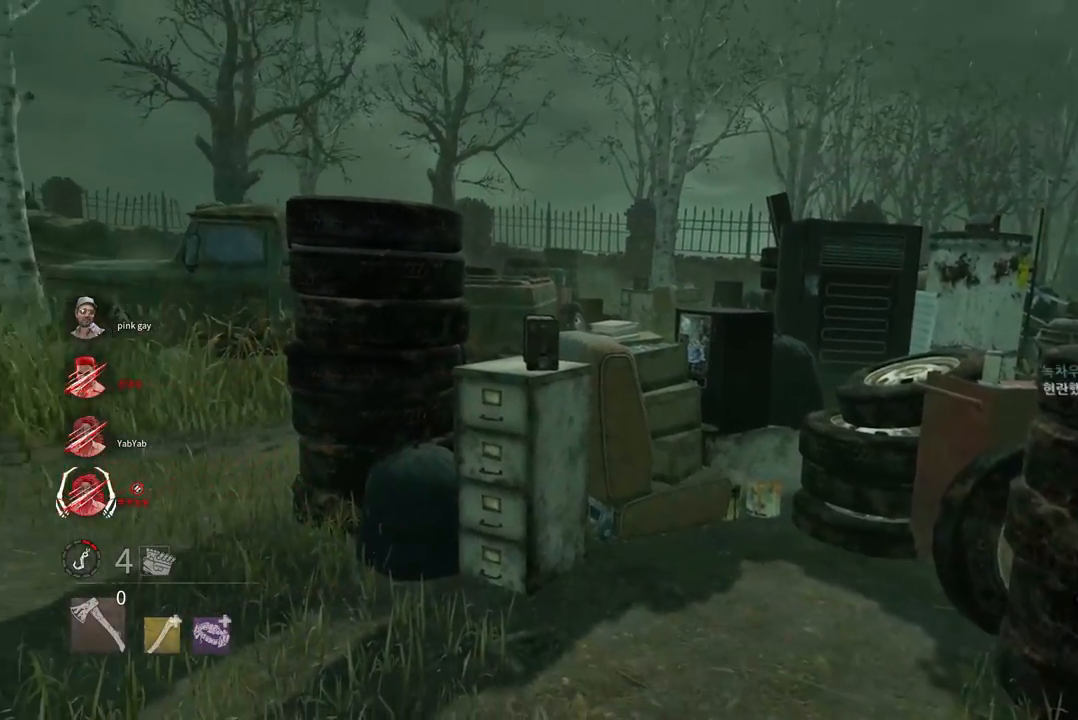
{"keys": ["s"], "mouse": [], "events": []}
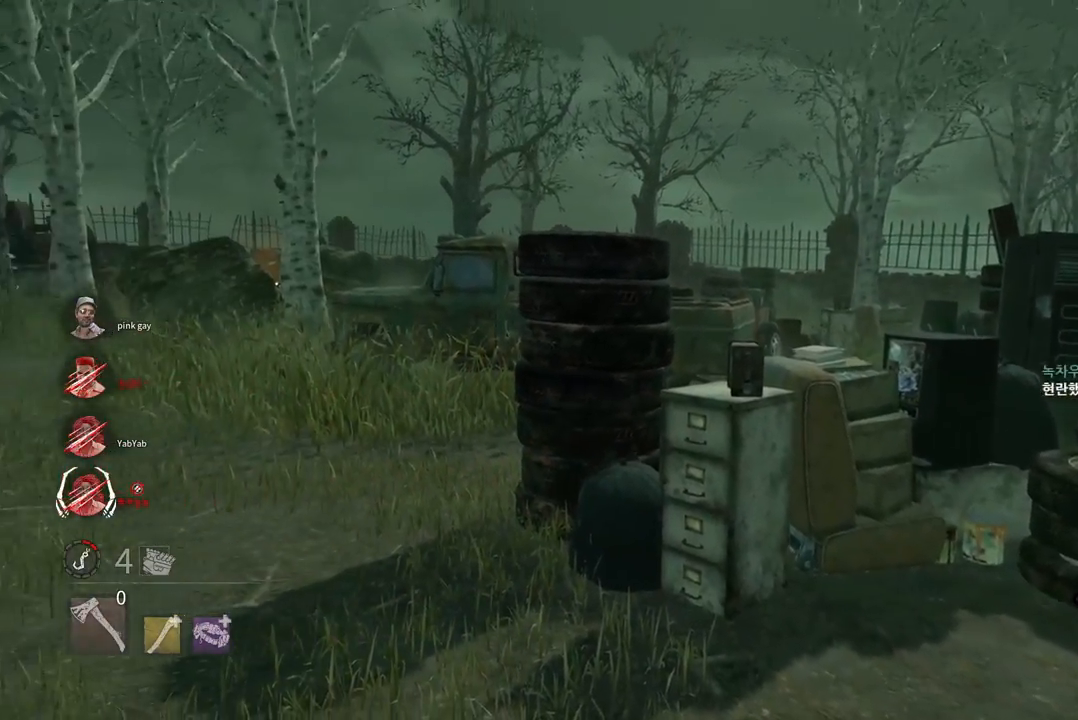
{"keys": ["s"], "mouse": [], "events": []}
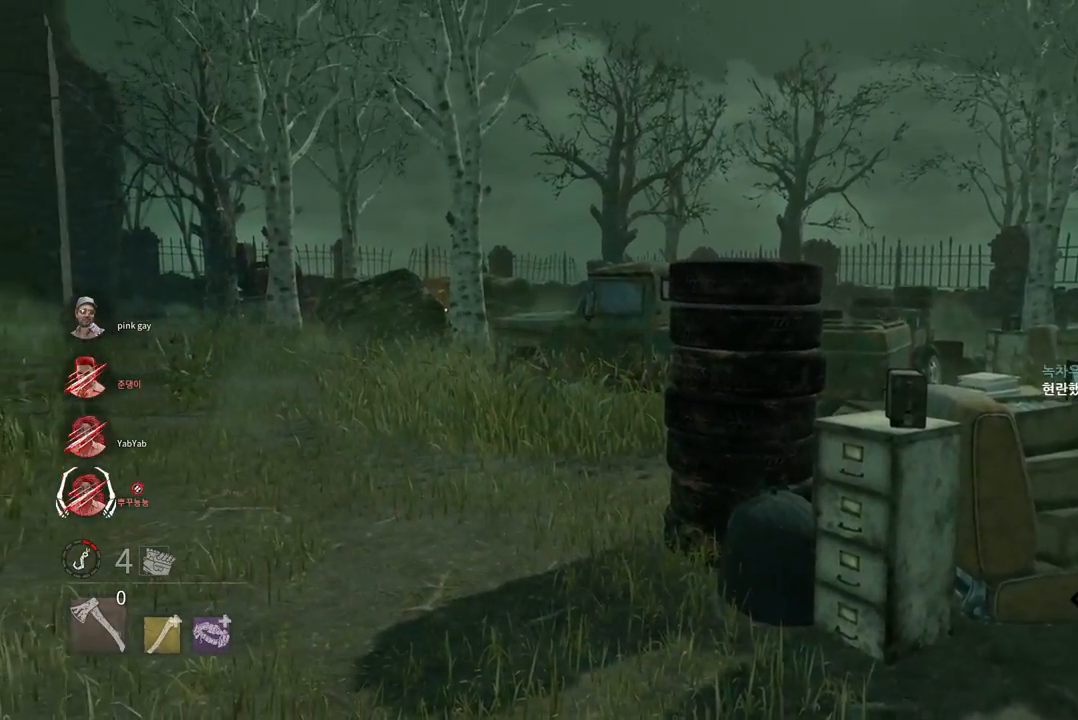
{"keys": ["s"], "mouse": [], "events": []}
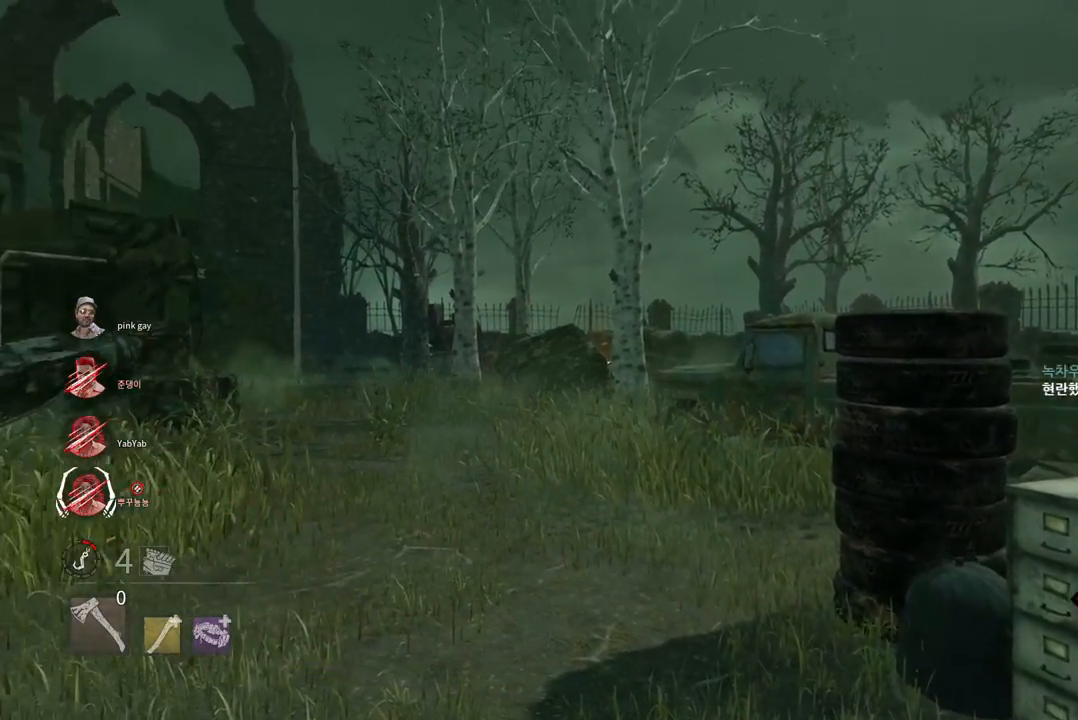
{"keys": ["a", "w"], "mouse": [], "events": [[183, "a", "down"], [250, "s", "up"], [367, "w", "down"]]}
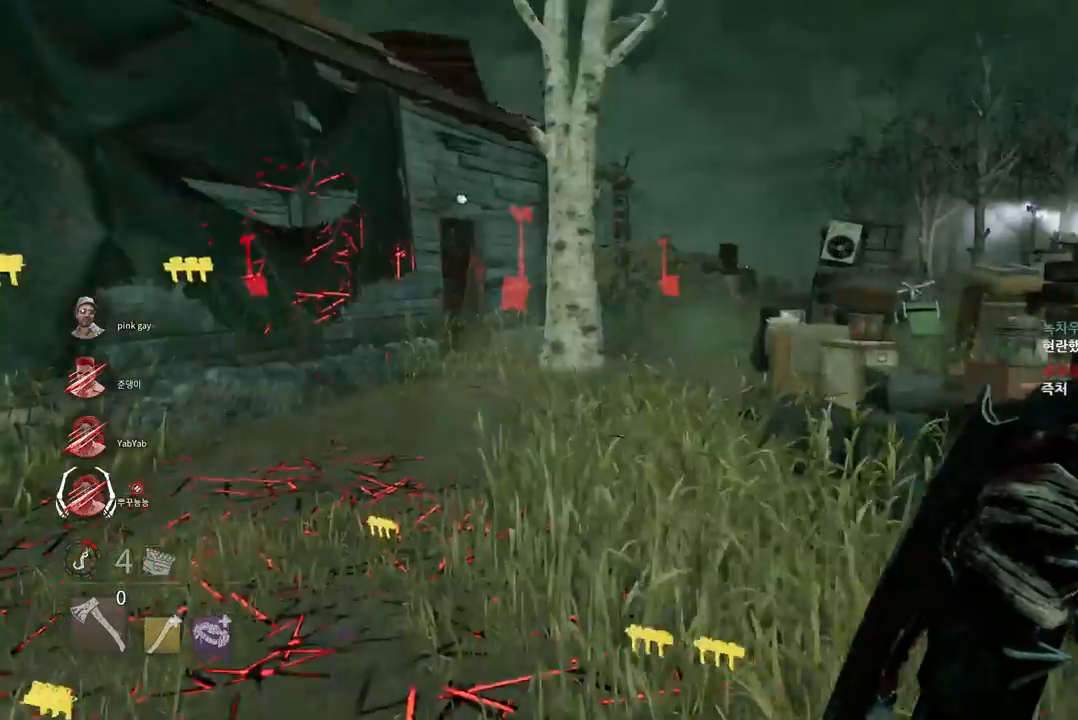
{"keys": ["w"], "mouse": [], "events": [[33, "a", "up"]]}
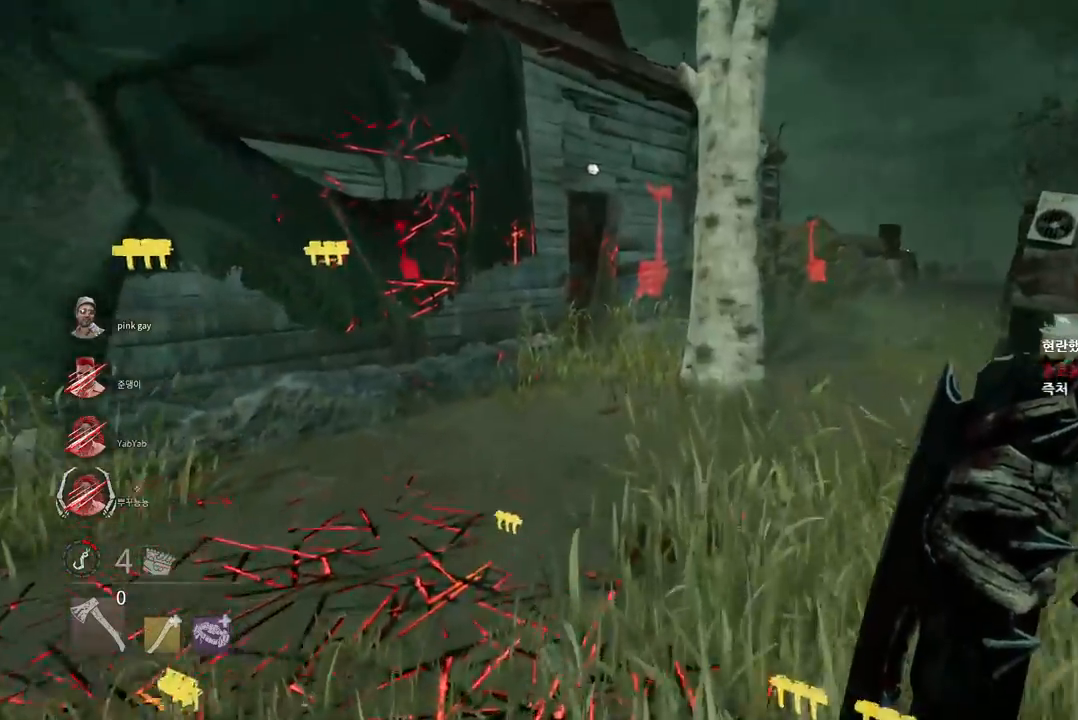
{"keys": ["w"], "mouse": [], "events": []}
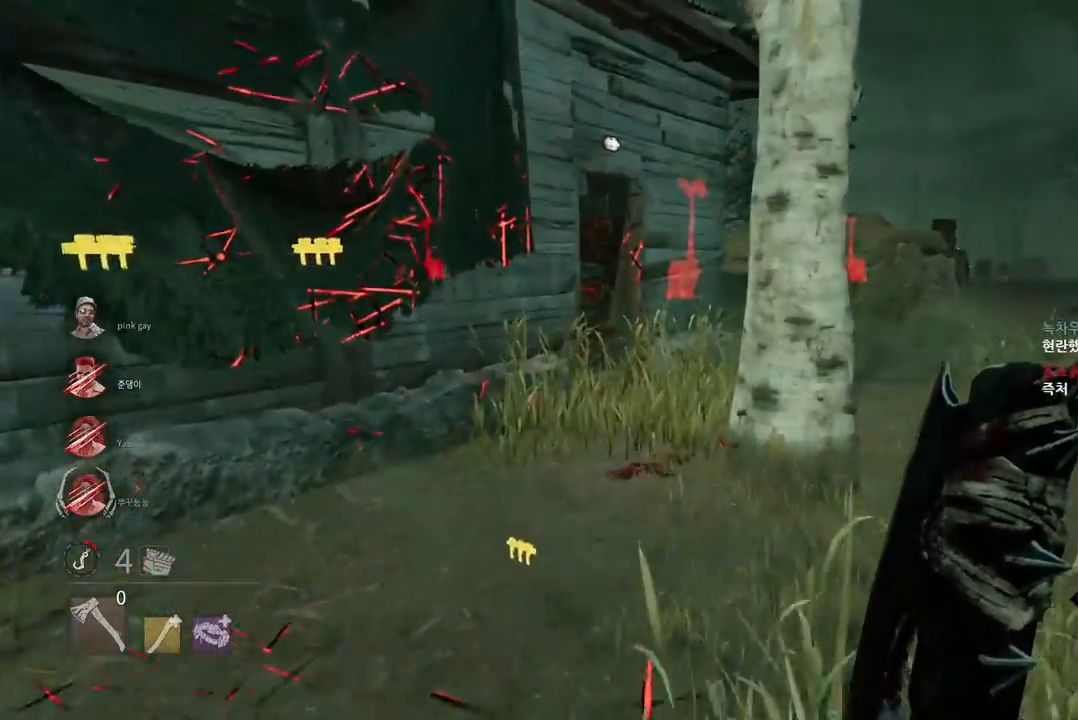
{"keys": ["w"], "mouse": [], "events": []}
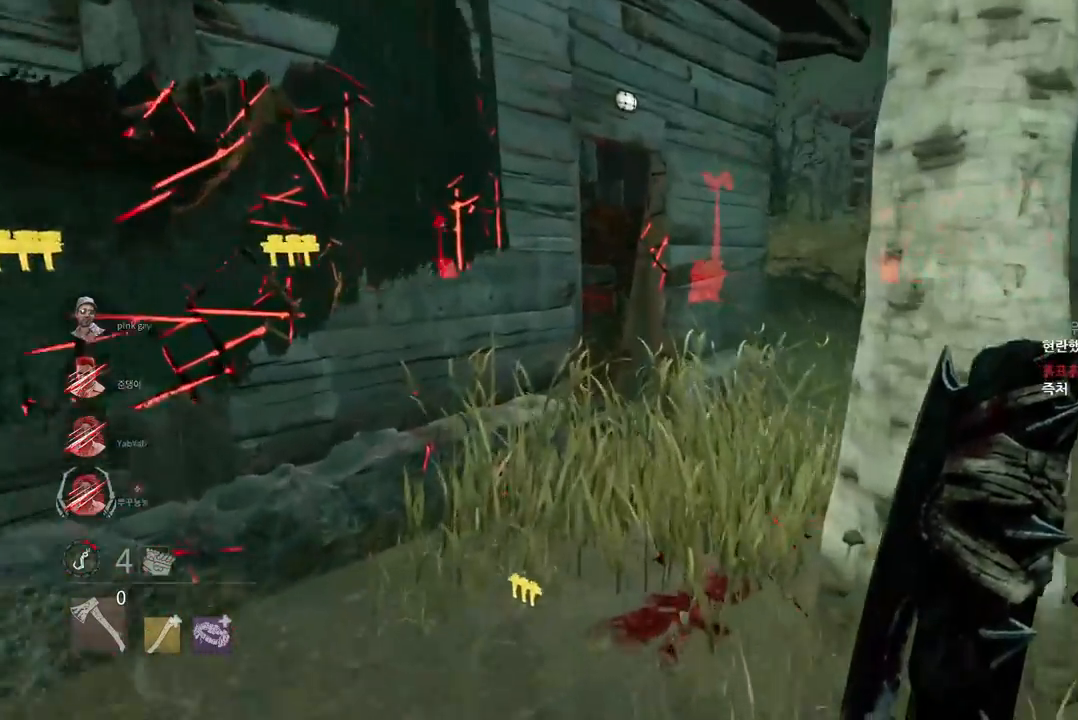
{"keys": ["w"], "mouse": [], "events": []}
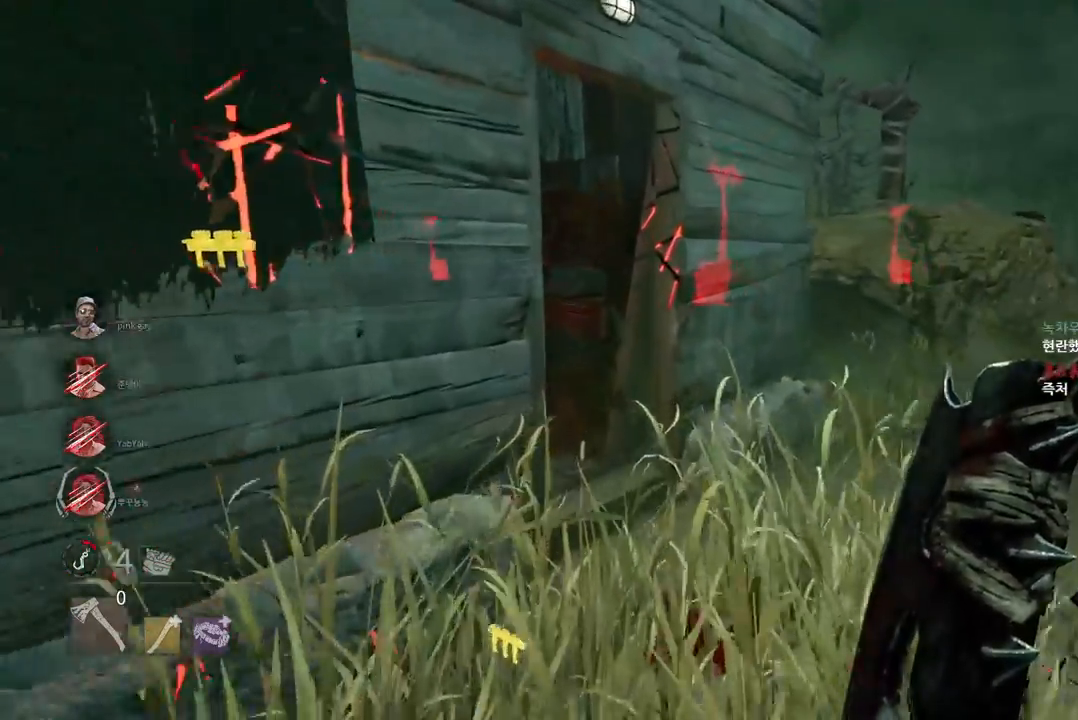
{"keys": ["d", "w"], "mouse": [], "events": [[167, "d", "down"], [283, "d", "up"], [350, "d", "down"], [450, "d", "up"], [500, "d", "down"]]}
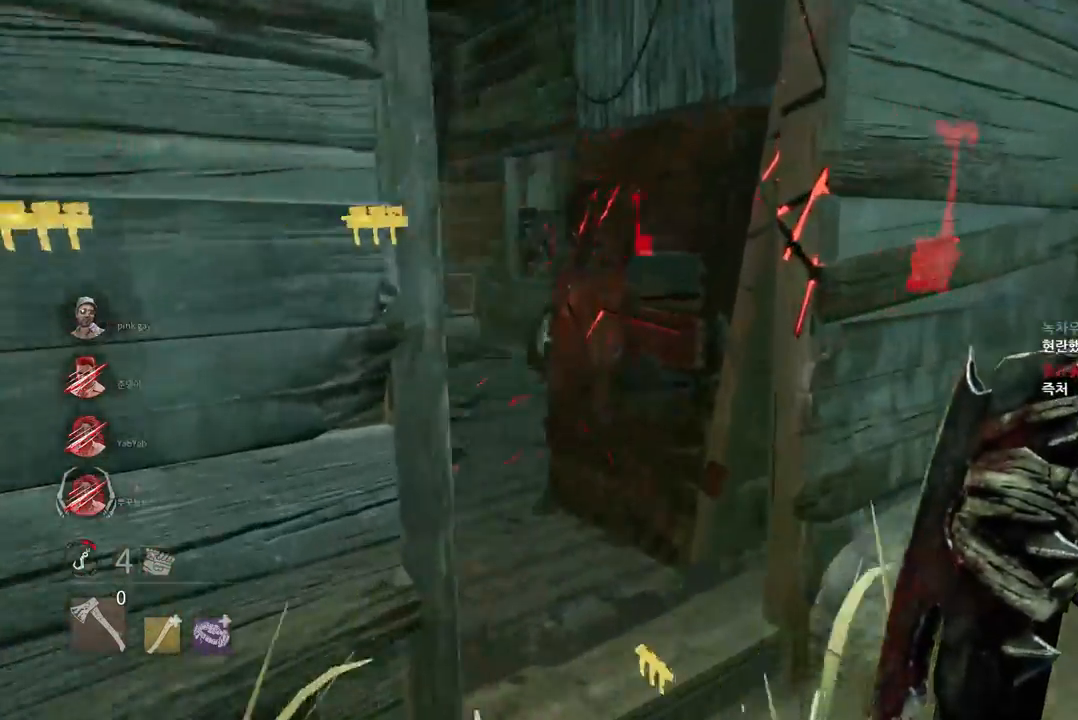
{"keys": ["w"], "mouse": [], "events": [[100, "d", "up"], [167, "d", "down"], [250, "d", "up"]]}
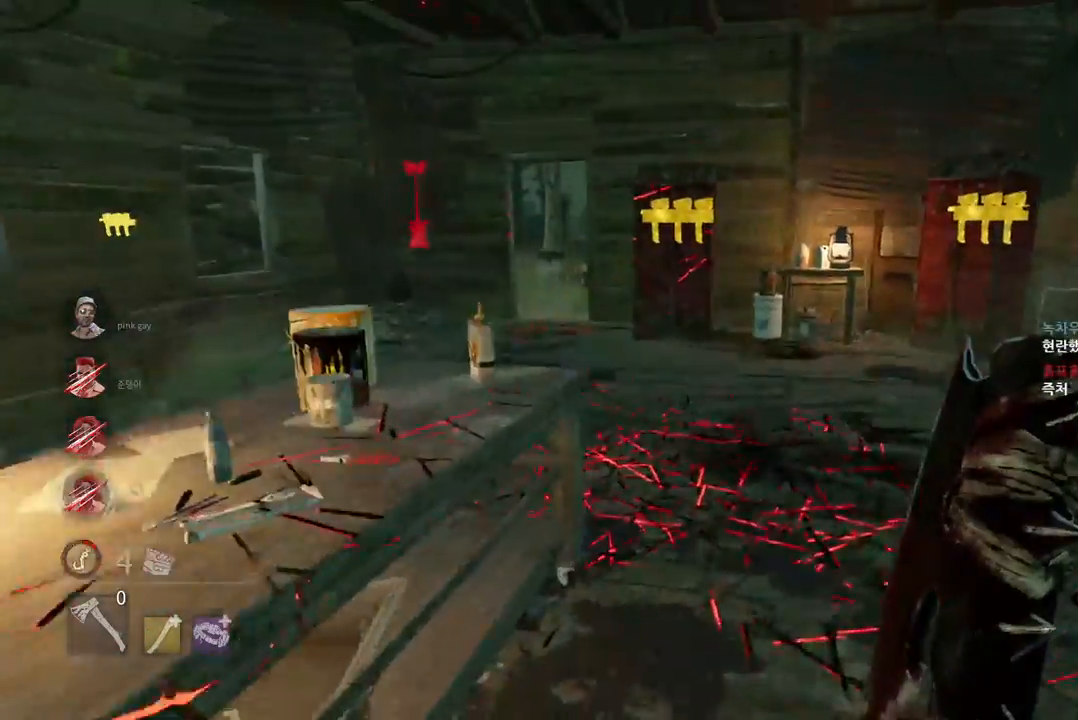
{"keys": ["w"], "mouse": [], "events": []}
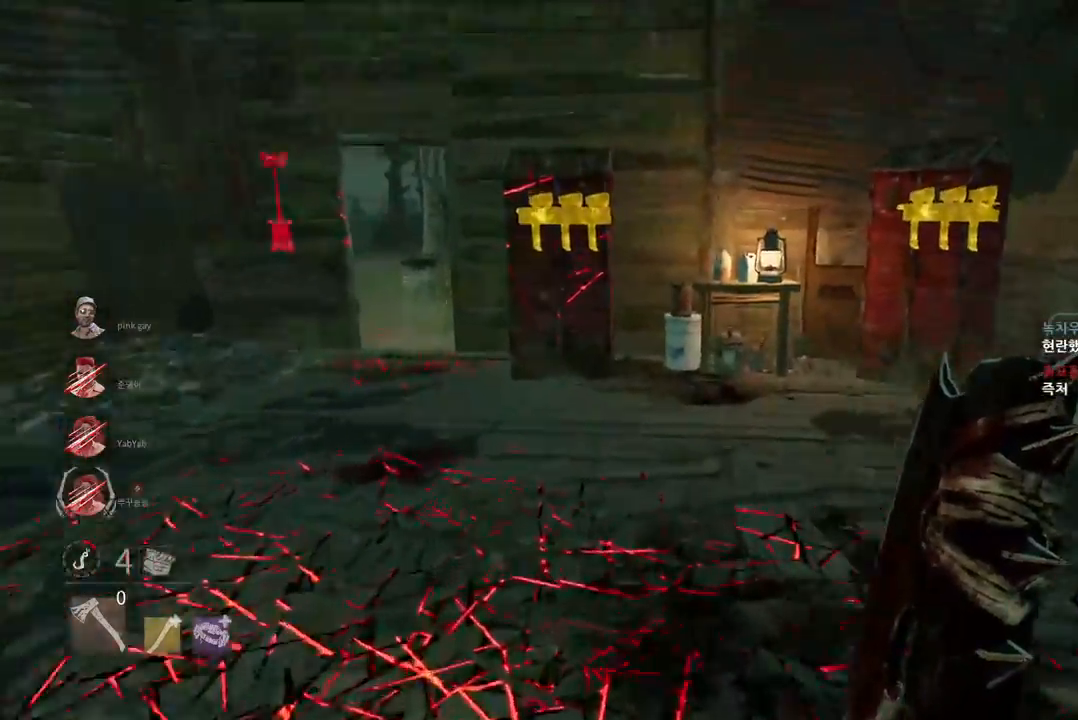
{"keys": ["w"], "mouse": [], "events": [[50, "a", "down"], [483, "a", "up"]]}
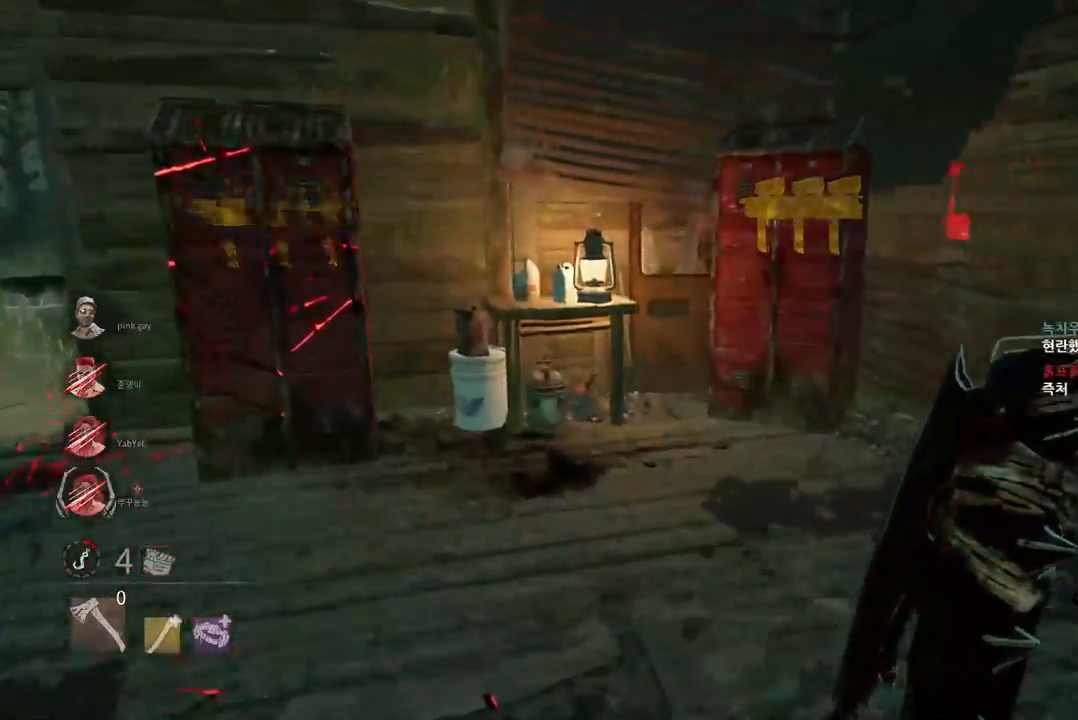
{"keys": ["a", "w"], "mouse": [], "events": [[33, "a", "down"]]}
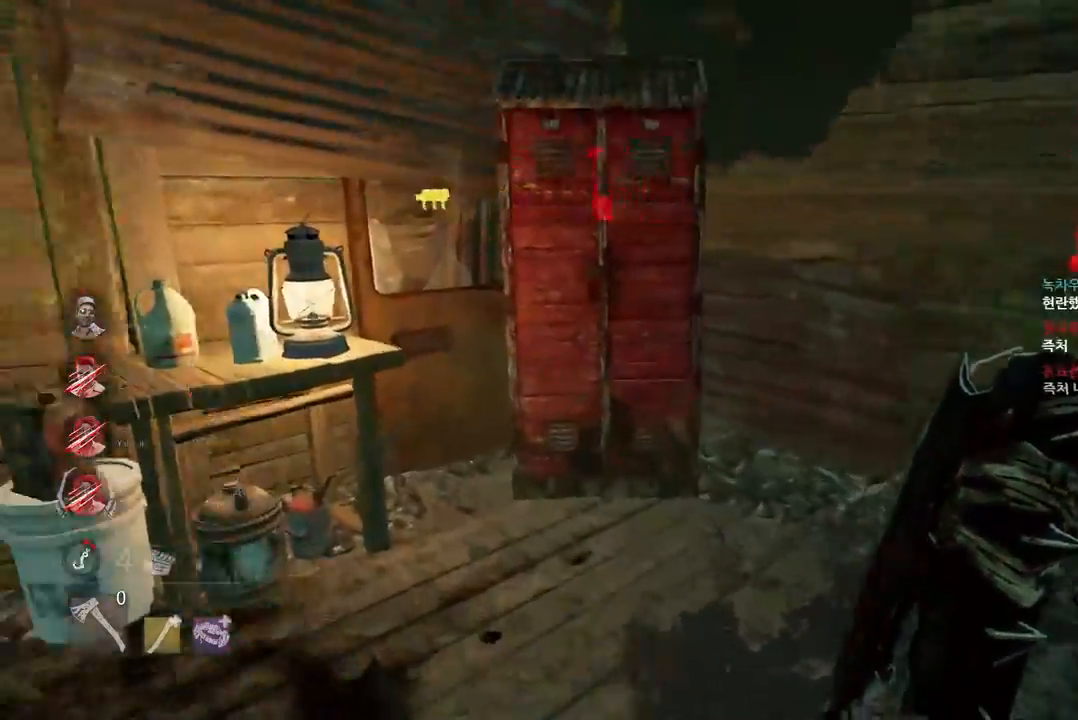
{"keys": ["w"], "mouse": [], "events": [[233, "mouse_wheel", "down"], [317, "mouse_wheel", "up"], [350, "a", "up"], [400, "space", "down"], [483, "space", "up"]]}
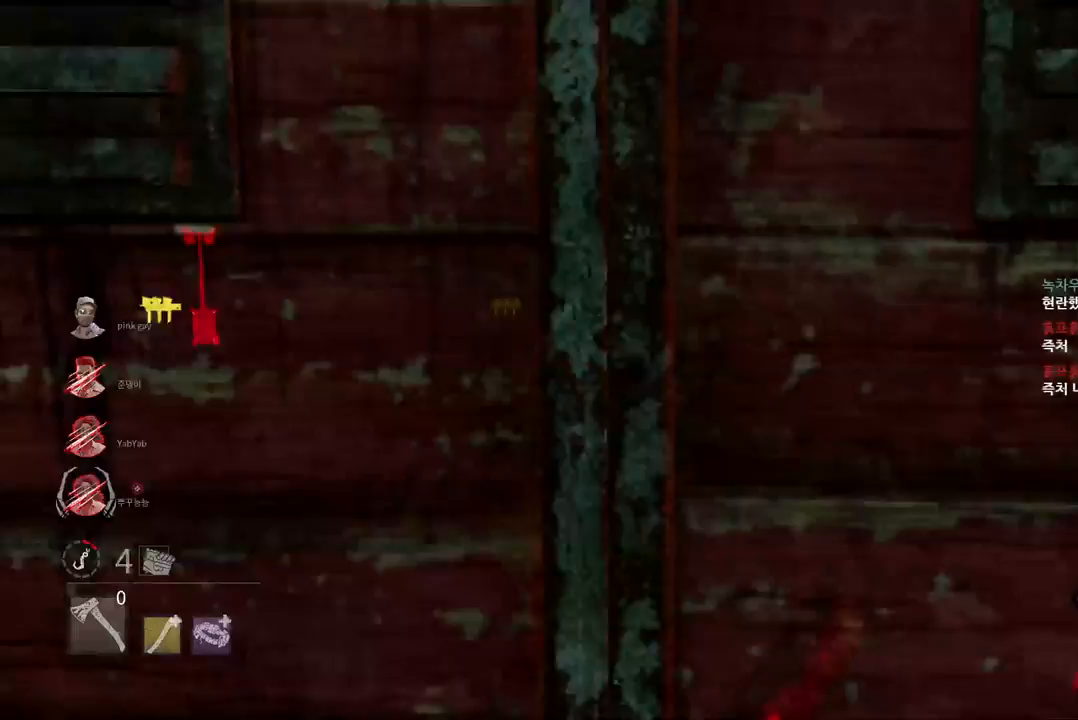
{"keys": [], "mouse": [], "events": [[50, "w", "up"], [67, "space", "down"], [133, "space", "up"], [217, "space", "down"], [267, "space", "up"], [367, "space", "down"], [417, "space", "up"]]}
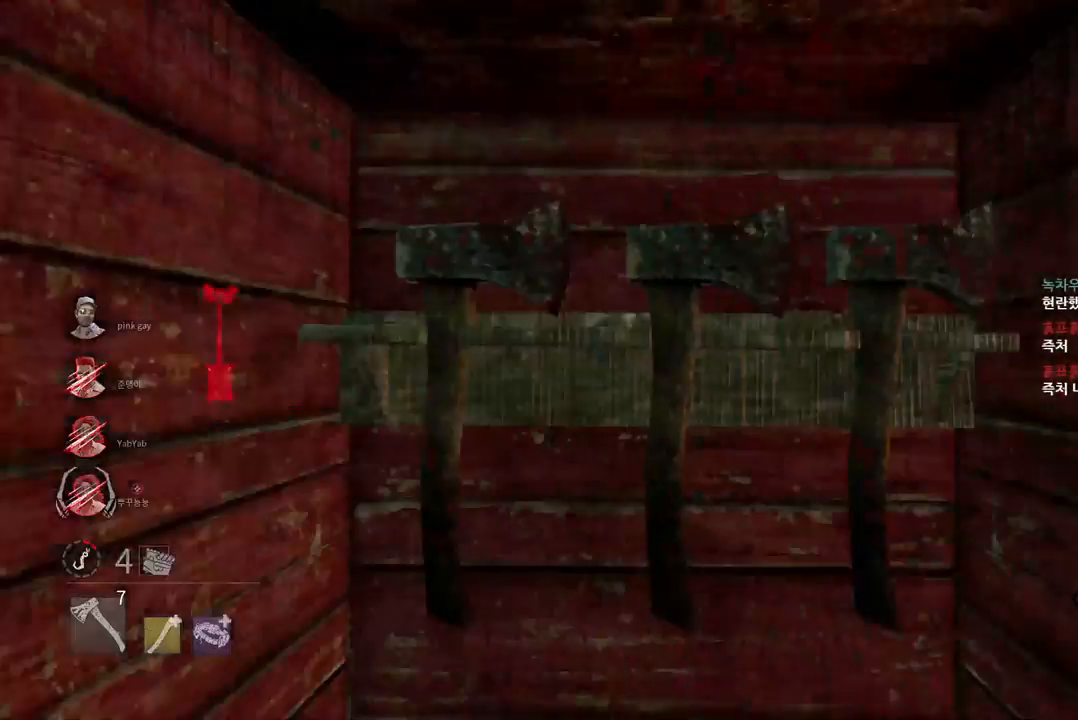
{"keys": [], "mouse": [], "events": []}
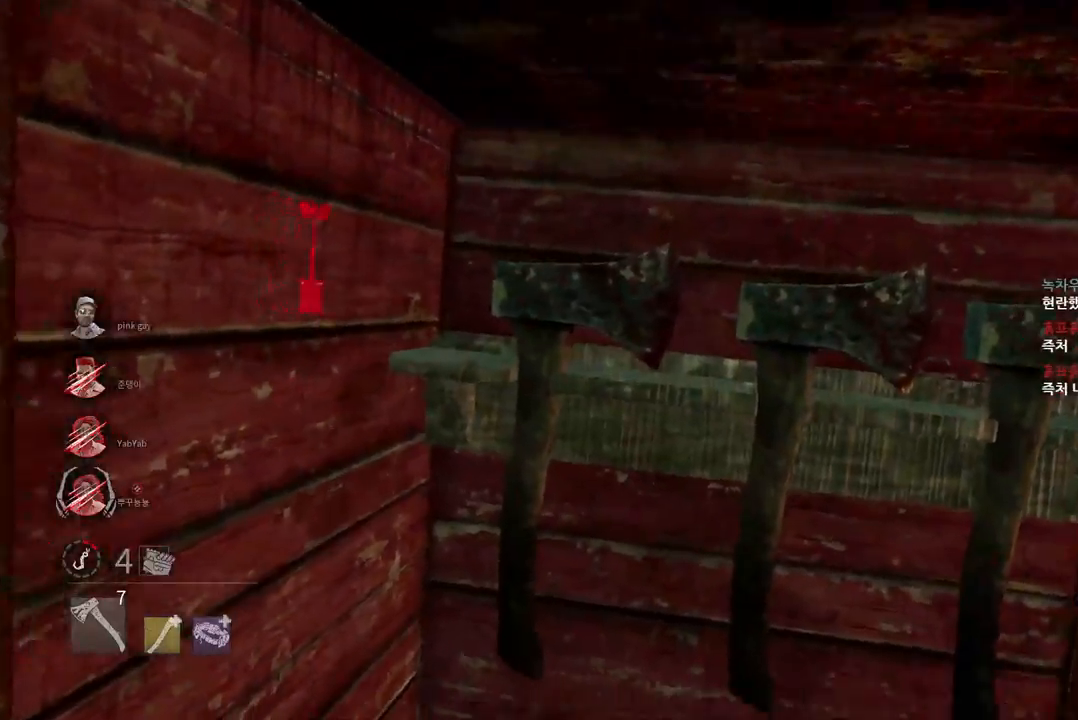
{"keys": [], "mouse": [], "events": []}
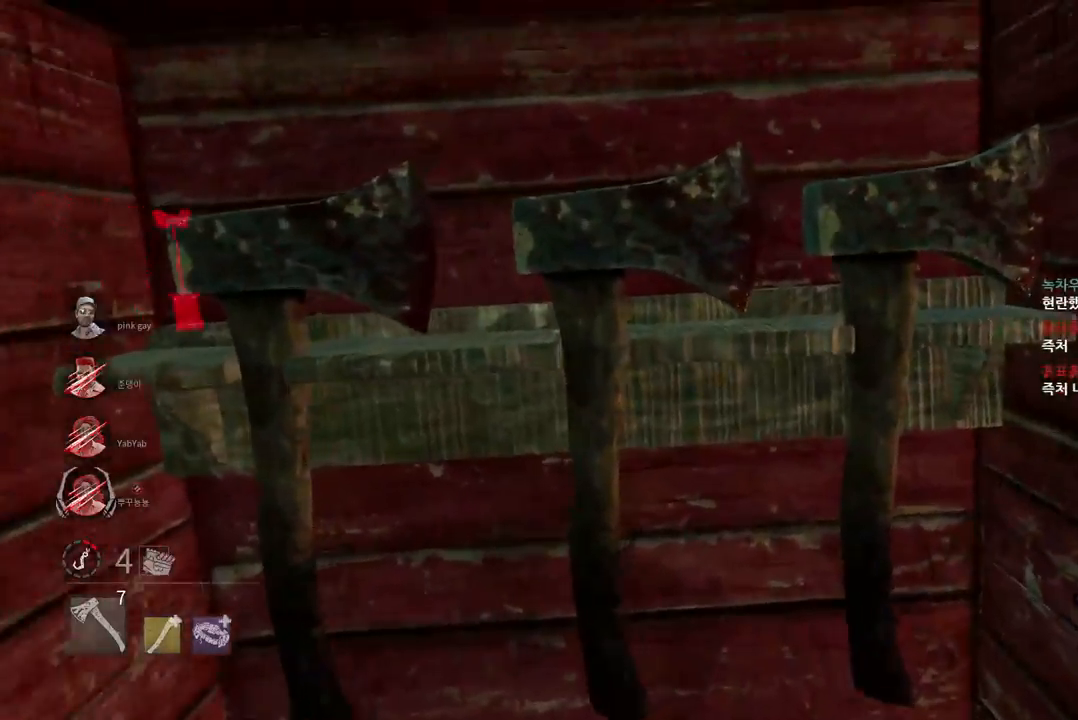
{"keys": [], "mouse": [], "events": []}
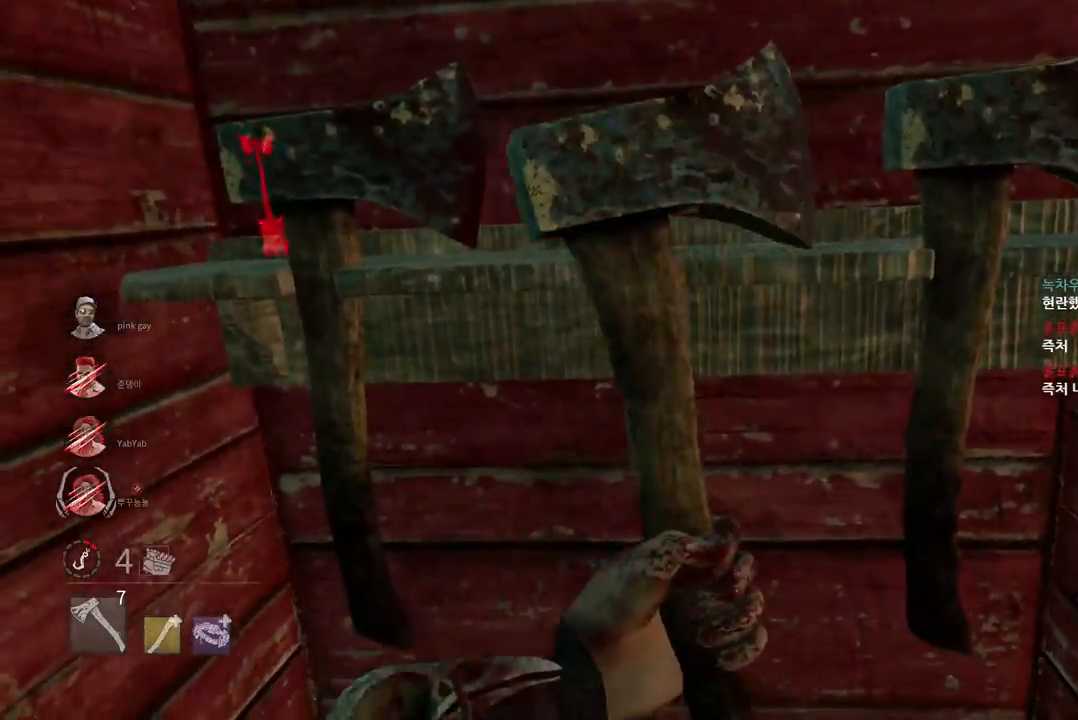
{"keys": [], "mouse": [], "events": []}
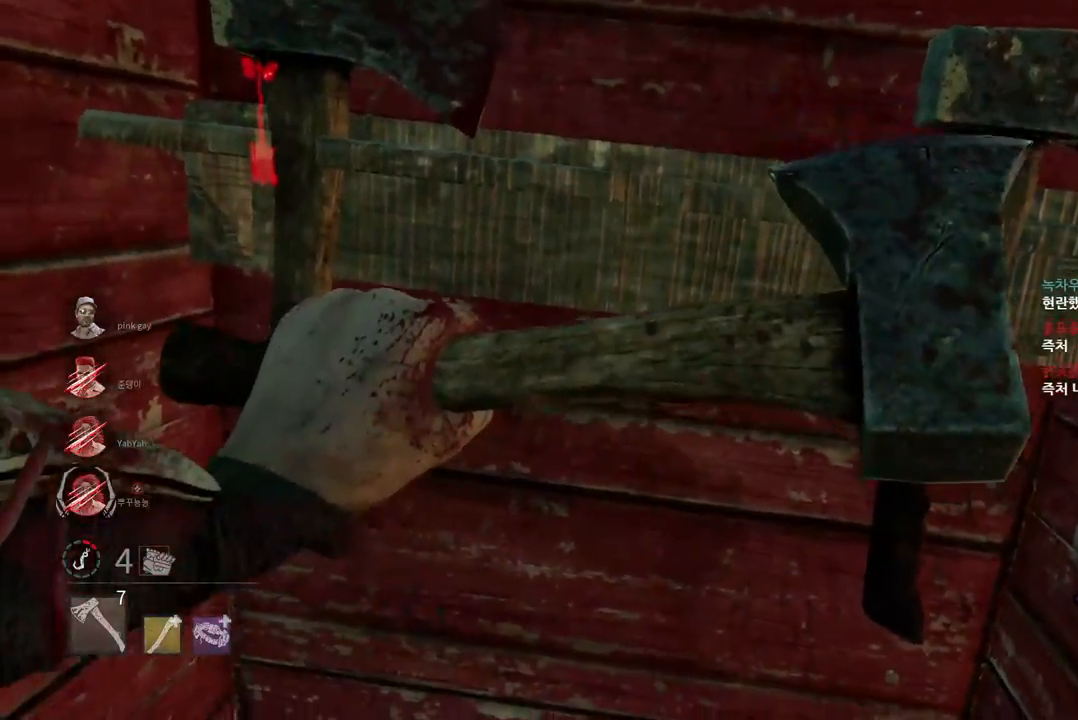
{"keys": [], "mouse": [], "events": []}
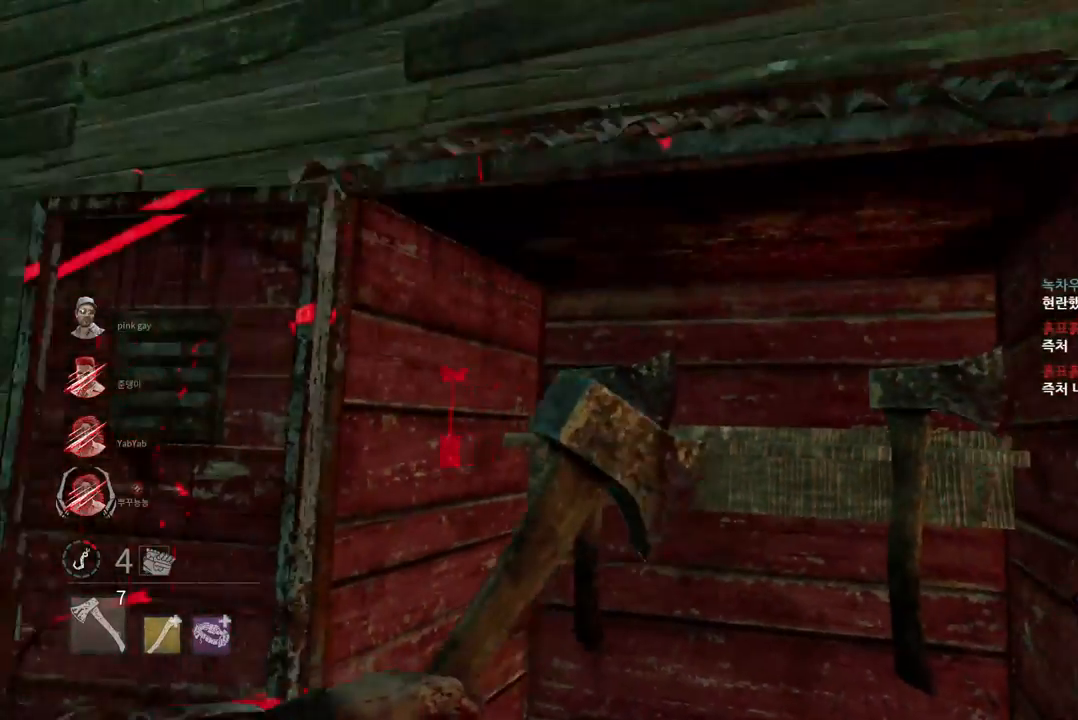
{"keys": ["s"], "mouse": [], "events": [[367, "s", "down"]]}